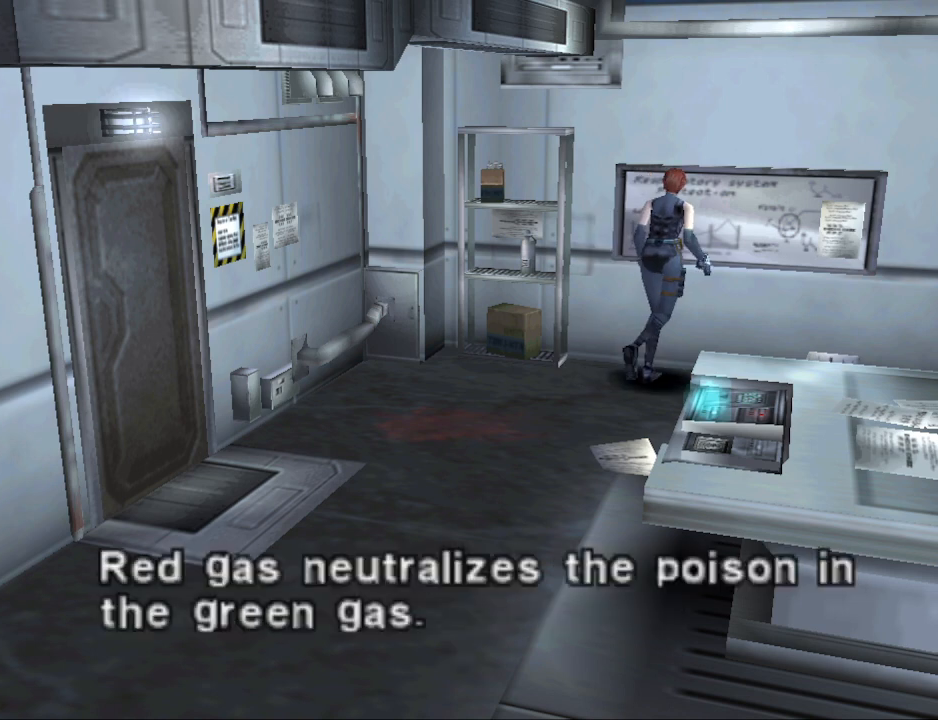
Gameplay with a controller (PlayStation layout); each line is a JSON object with the inputs held at the frame after it. "events" lists button and stick changes between this image and that frame as [ms after this image, input, new state], when the widget could be followed in between. Not read: L2 R2 left_stick right_stick.
{"buttons": ["DPAD_RIGHT"], "events": [[200, "DPAD_RIGHT", "up"], [233, "CIRCLE", "up"], [367, "CROSS", "down"], [433, "DPAD_RIGHT", "down"], [433, "DPAD_UP", "up"], [467, "CROSS", "up"]]}
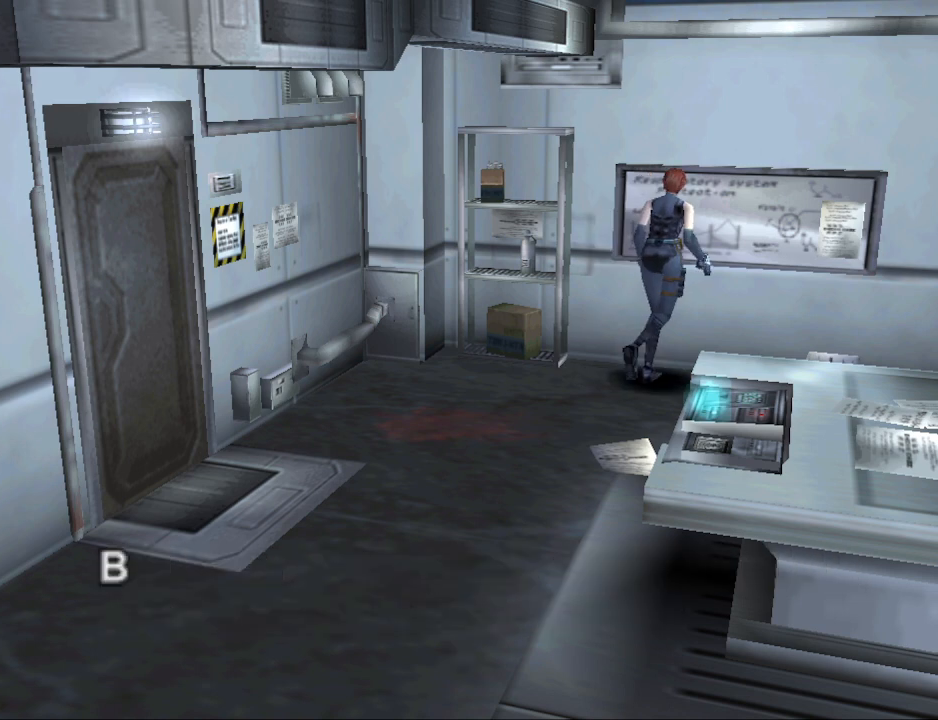
{"buttons": ["CROSS"], "events": [[333, "DPAD_RIGHT", "up"], [467, "CROSS", "down"]]}
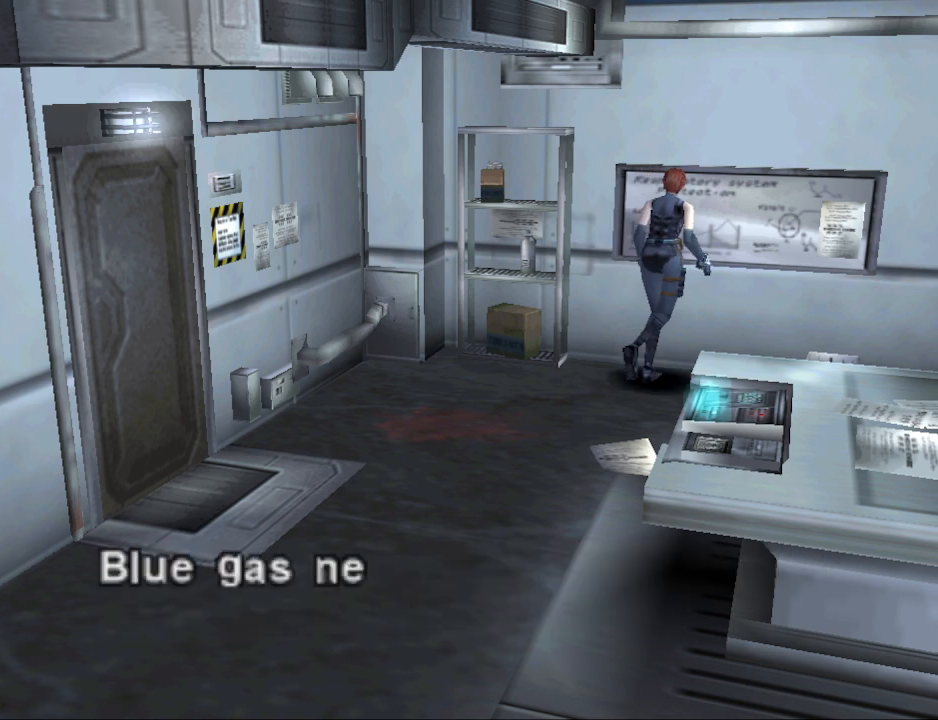
{"buttons": [], "events": [[67, "CROSS", "up"], [200, "CROSS", "down"], [333, "CROSS", "up"]]}
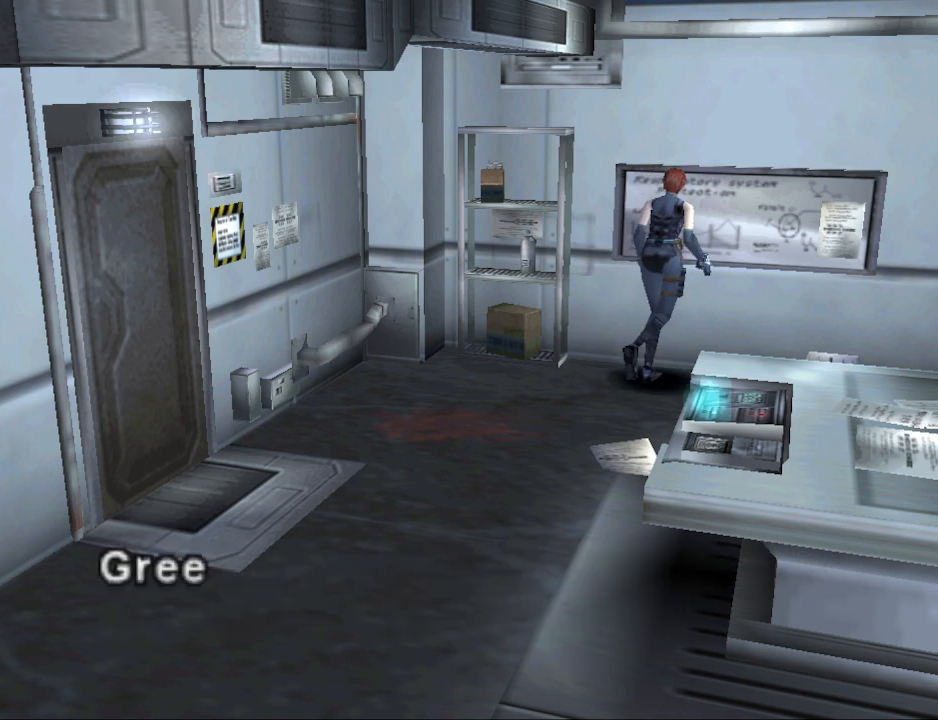
{"buttons": [], "events": [[133, "CROSS", "down"], [267, "CROSS", "up"]]}
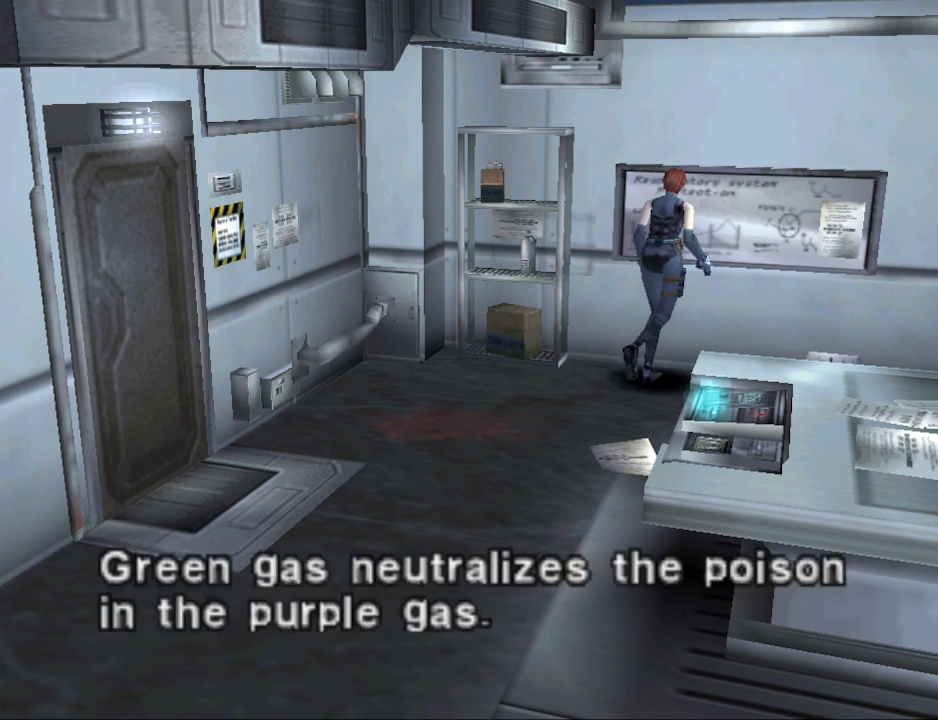
{"buttons": ["DPAD_RIGHT"], "events": [[33, "CROSS", "down"], [133, "CROSS", "up"], [267, "DPAD_RIGHT", "down"]]}
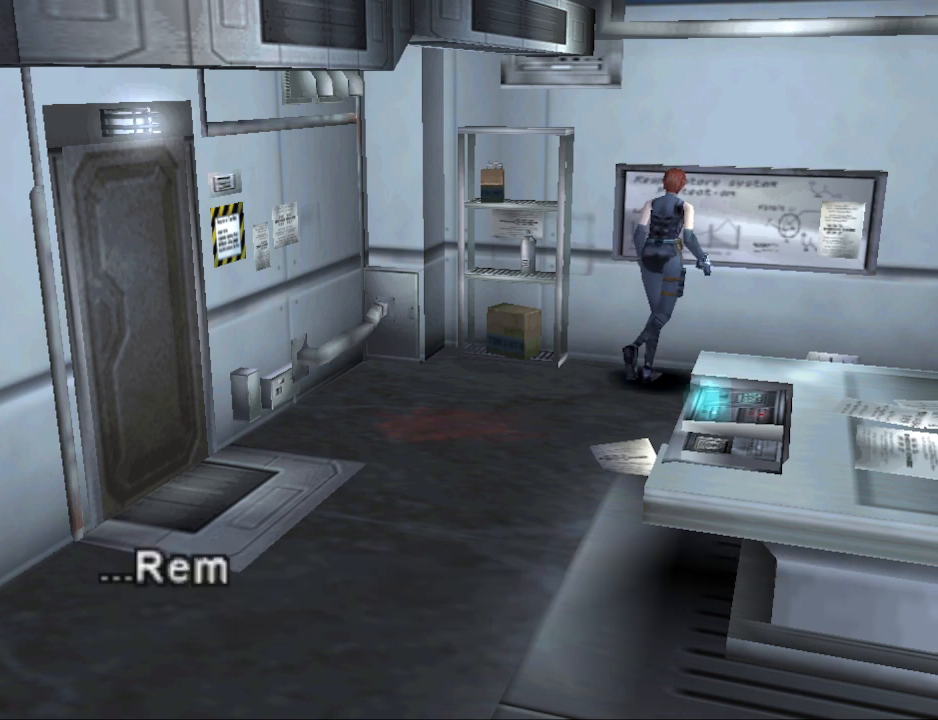
{"buttons": ["CROSS"], "events": [[100, "DPAD_RIGHT", "up"], [200, "CROSS", "down"], [300, "CROSS", "up"], [500, "CROSS", "down"]]}
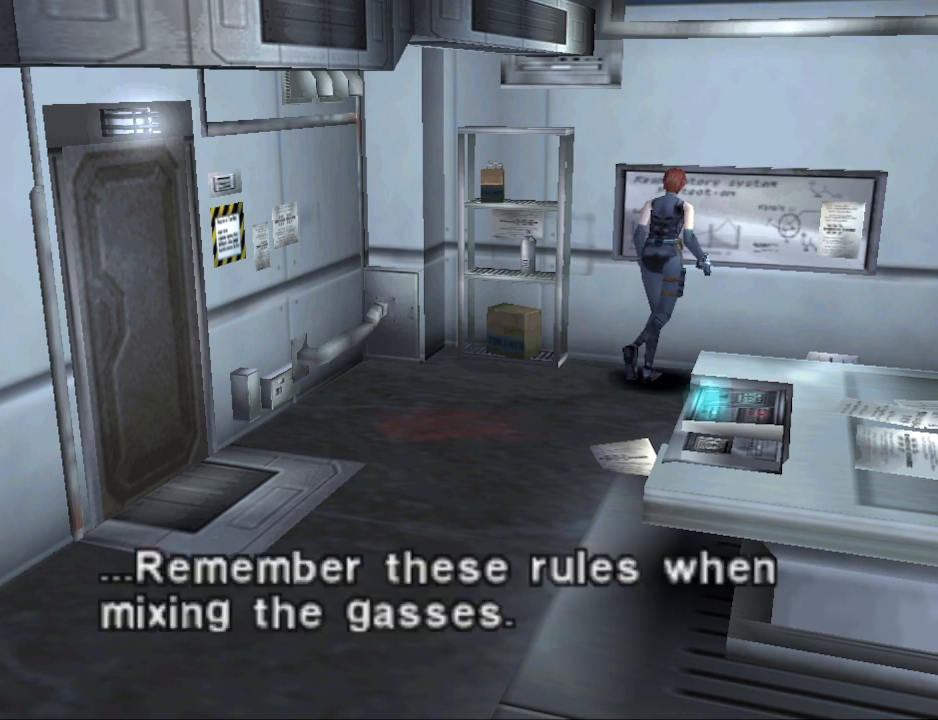
{"buttons": ["CIRCLE", "DPAD_UP", "DPAD_RIGHT"], "events": [[100, "CROSS", "up"], [200, "DPAD_RIGHT", "down"], [433, "CIRCLE", "down"], [500, "DPAD_UP", "down"]]}
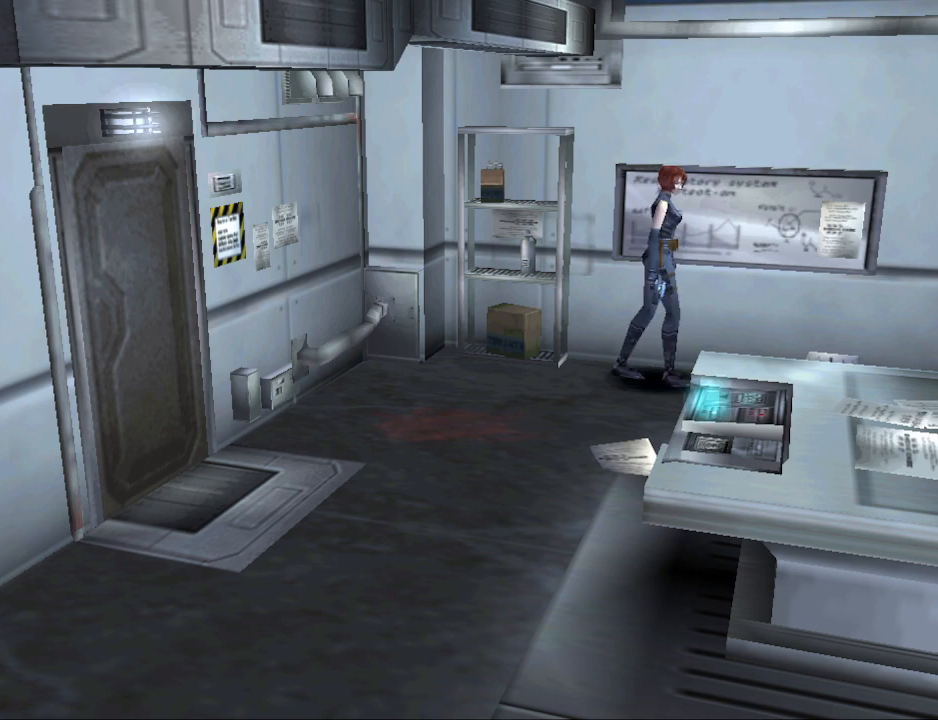
{"buttons": ["CIRCLE", "DPAD_UP"], "events": [[67, "DPAD_RIGHT", "up"]]}
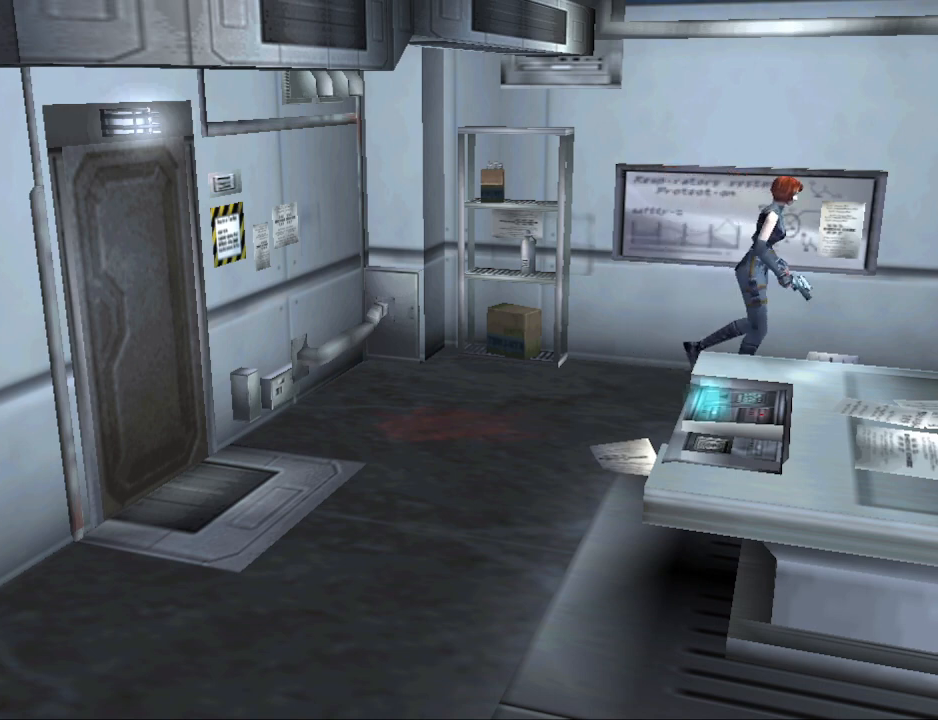
{"buttons": ["CIRCLE", "DPAD_UP"], "events": []}
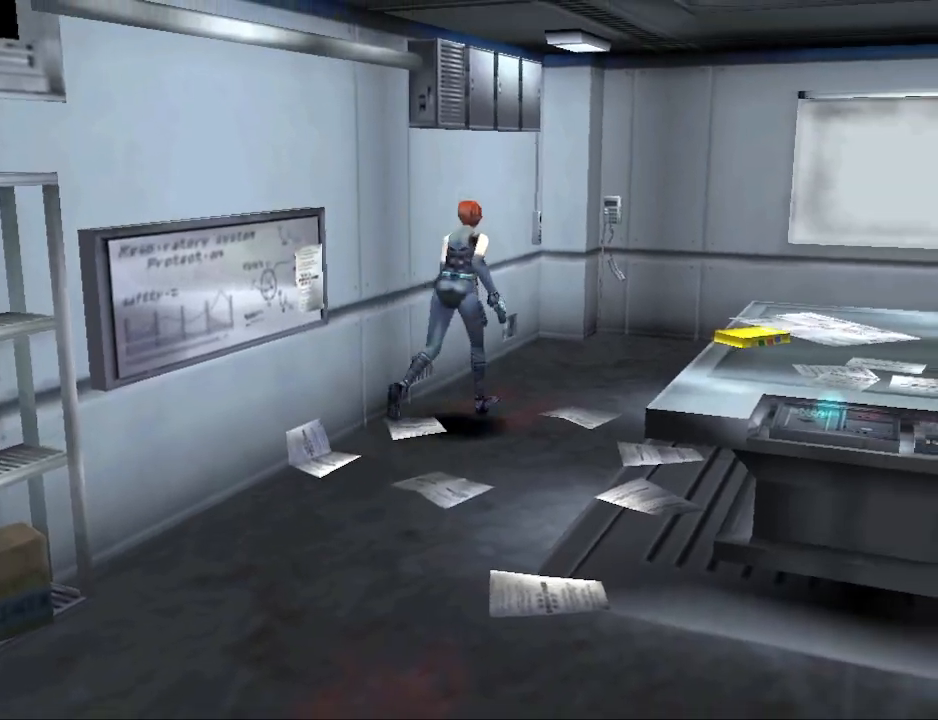
{"buttons": ["CIRCLE", "DPAD_UP"], "events": [[267, "DPAD_RIGHT", "down"], [367, "DPAD_RIGHT", "up"]]}
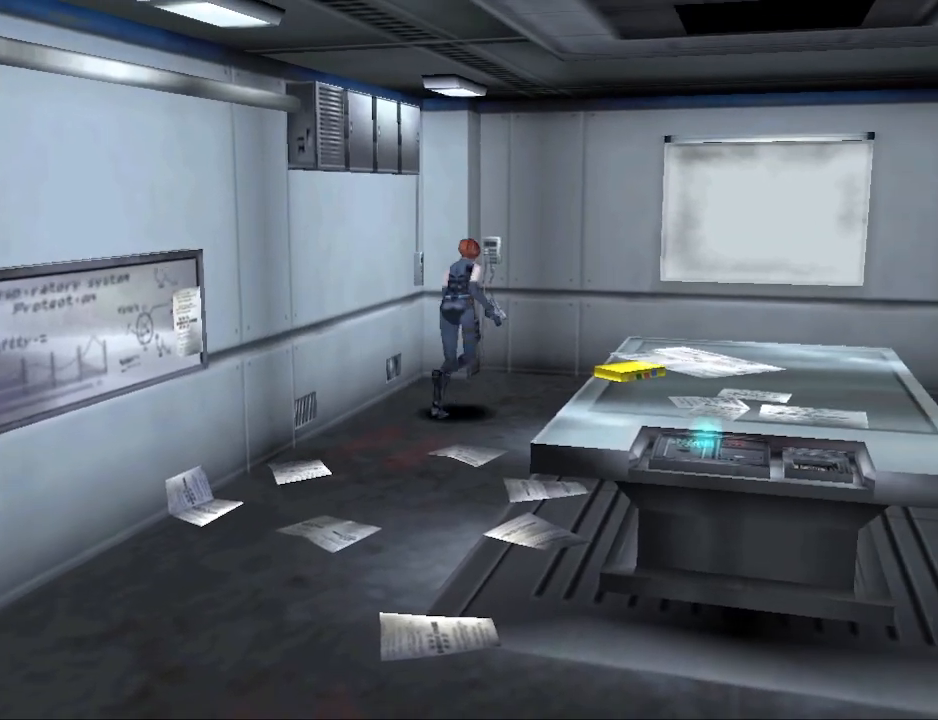
{"buttons": ["CIRCLE", "DPAD_UP", "DPAD_RIGHT"], "events": [[200, "DPAD_RIGHT", "down"]]}
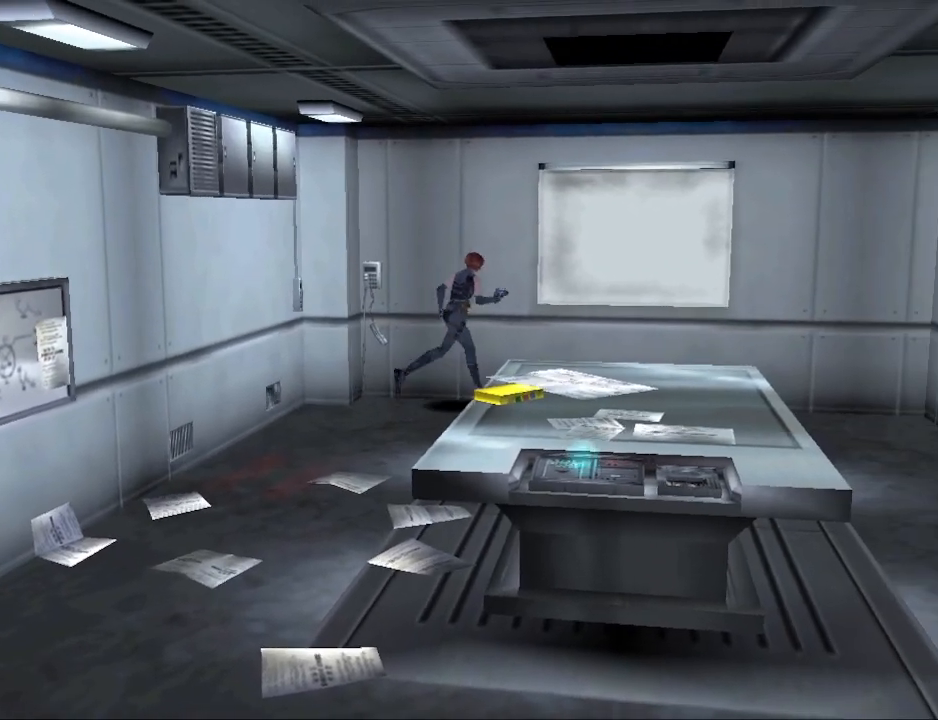
{"buttons": ["CIRCLE", "DPAD_UP", "DPAD_RIGHT"], "events": []}
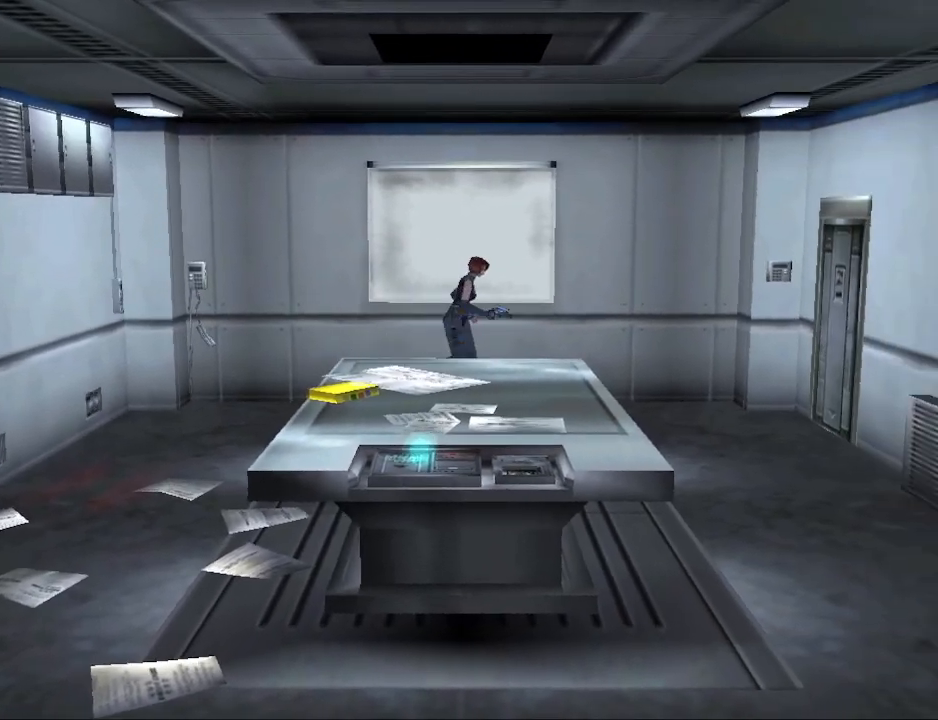
{"buttons": ["CIRCLE", "DPAD_UP"], "events": [[100, "DPAD_RIGHT", "up"]]}
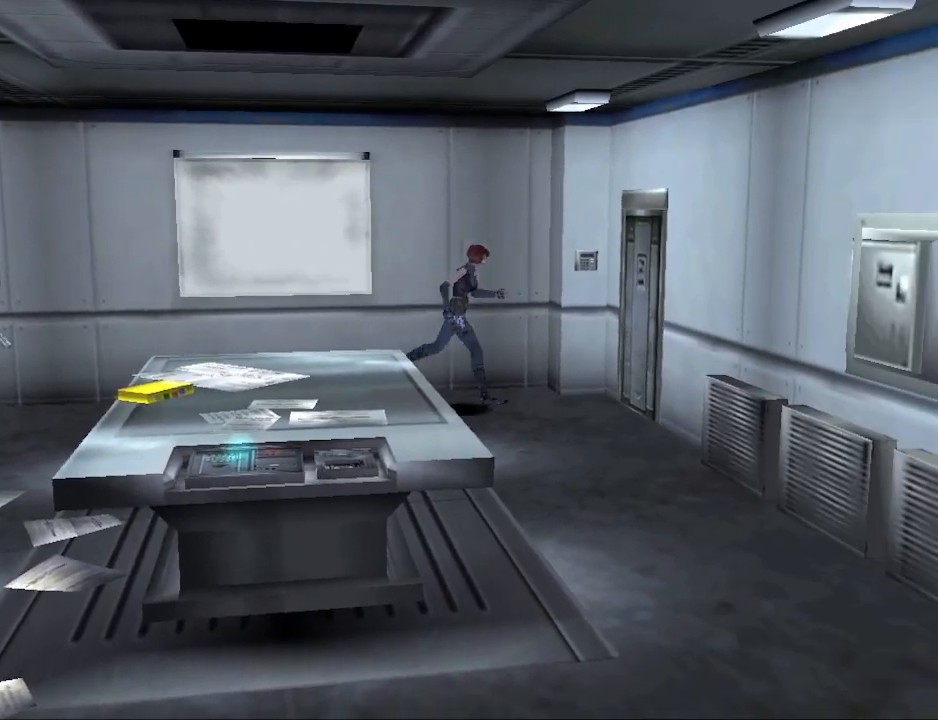
{"buttons": ["DPAD_LEFT"], "events": [[200, "DPAD_UP", "up"], [267, "CIRCLE", "up"], [467, "DPAD_LEFT", "down"]]}
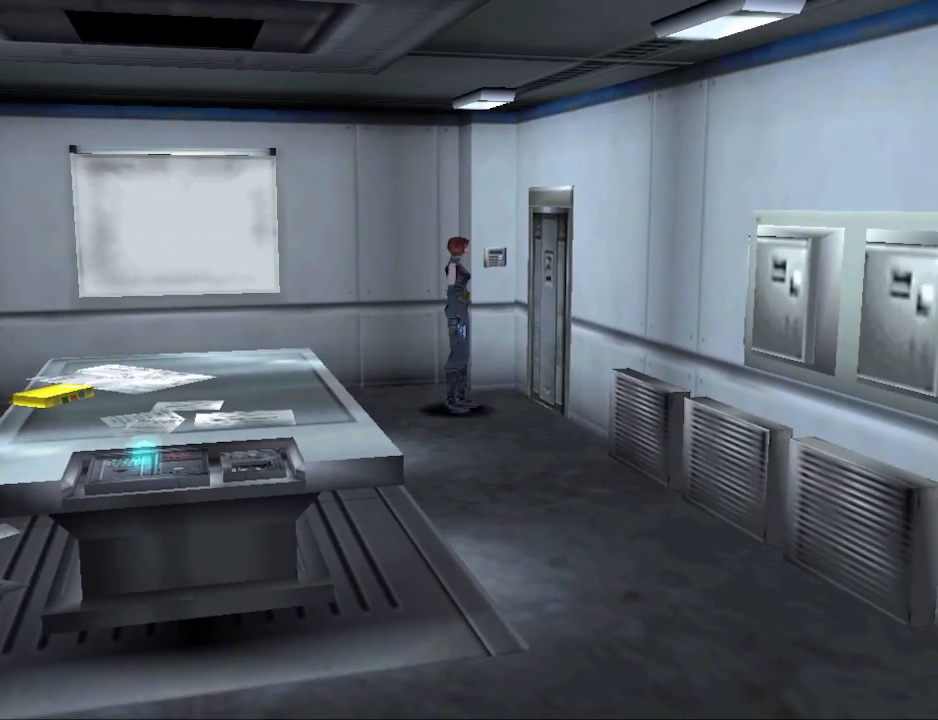
{"buttons": [], "events": [[33, "DPAD_LEFT", "up"], [167, "R1", "down"], [267, "R1", "up"]]}
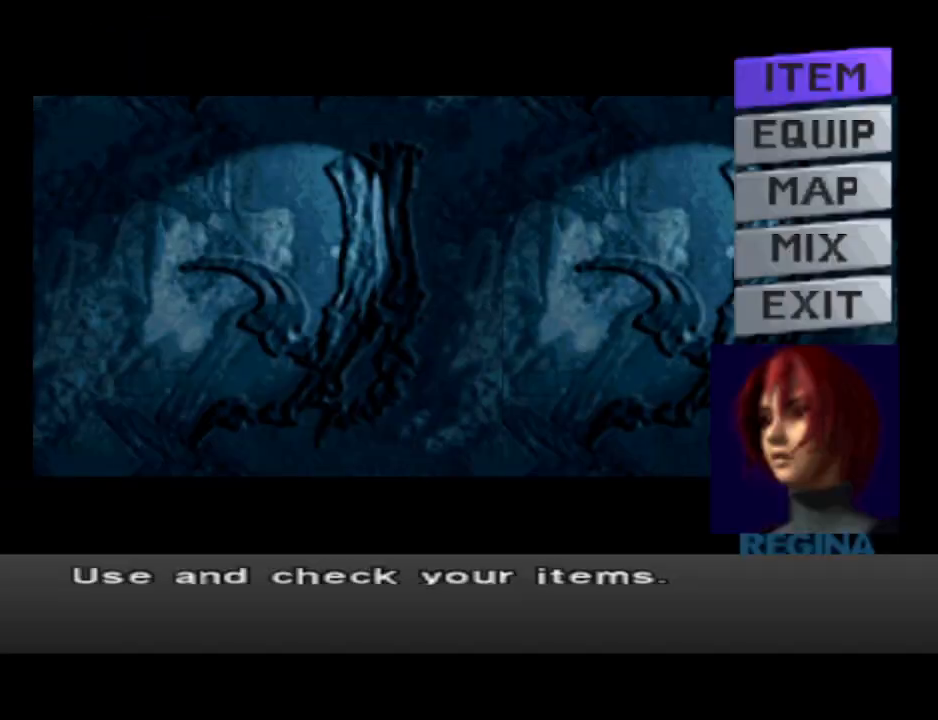
{"buttons": ["CROSS"], "events": [[67, "DPAD_DOWN", "down"], [100, "DPAD_DOWN", "up"], [200, "DPAD_DOWN", "down"], [300, "DPAD_DOWN", "up"], [400, "CROSS", "down"]]}
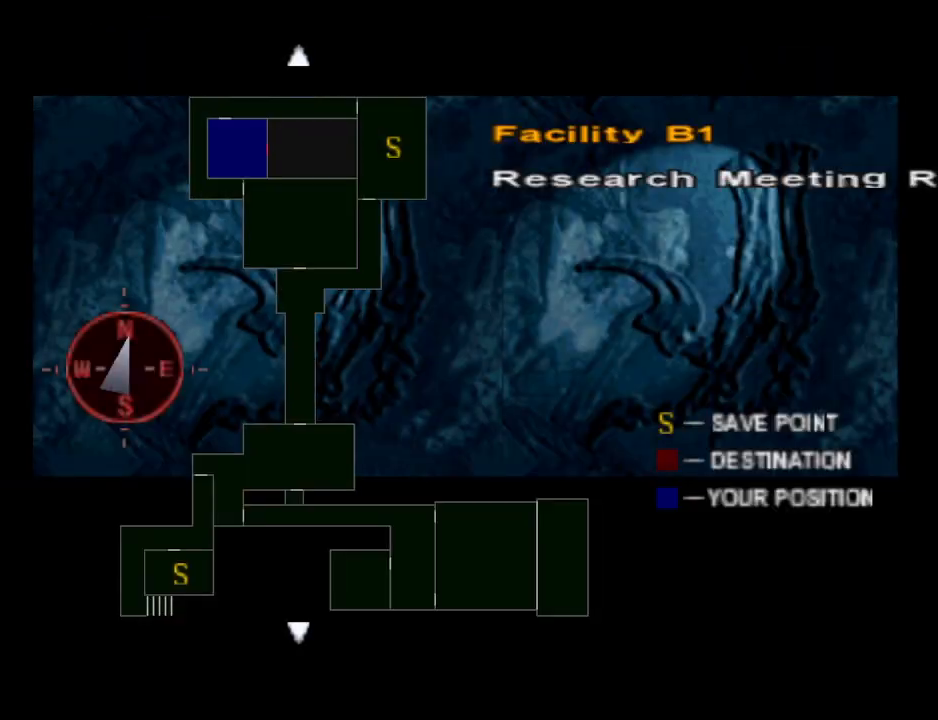
{"buttons": [], "events": [[33, "CROSS", "up"]]}
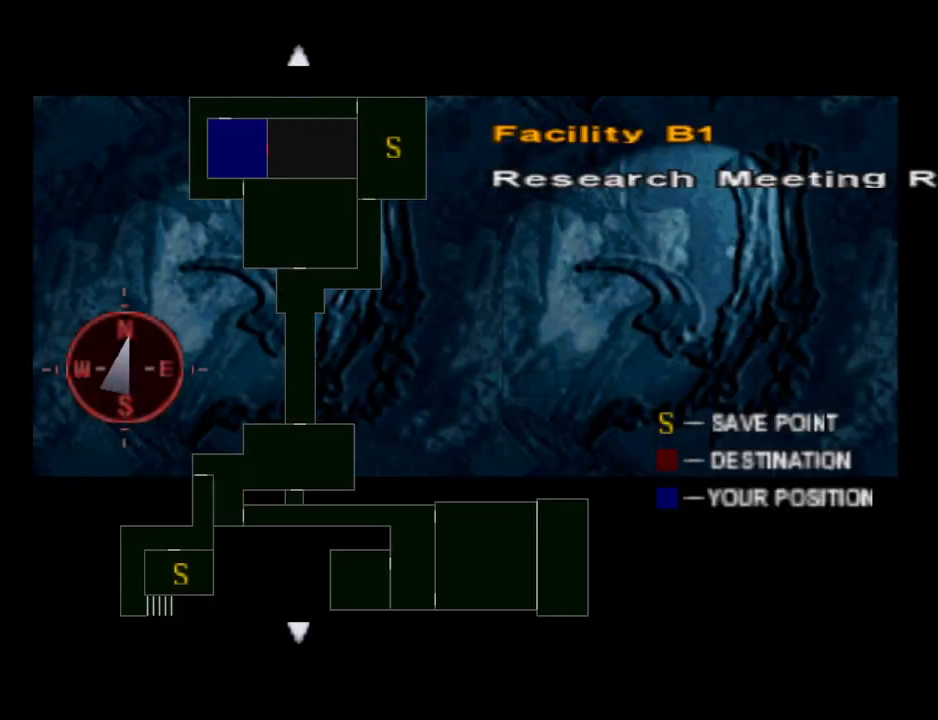
{"buttons": [], "events": []}
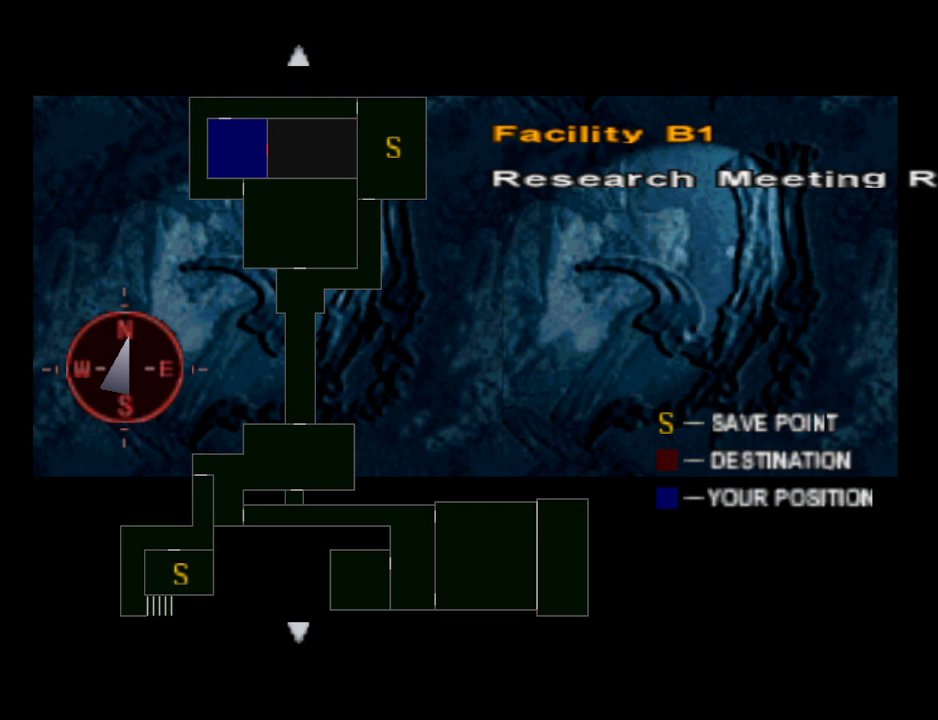
{"buttons": [], "events": []}
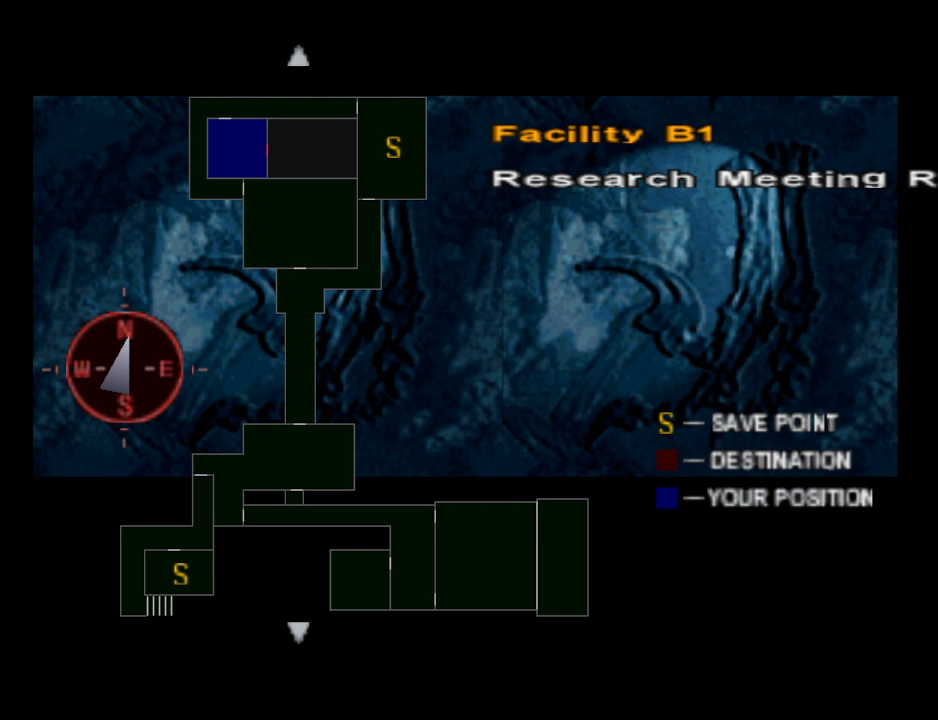
{"buttons": [], "events": []}
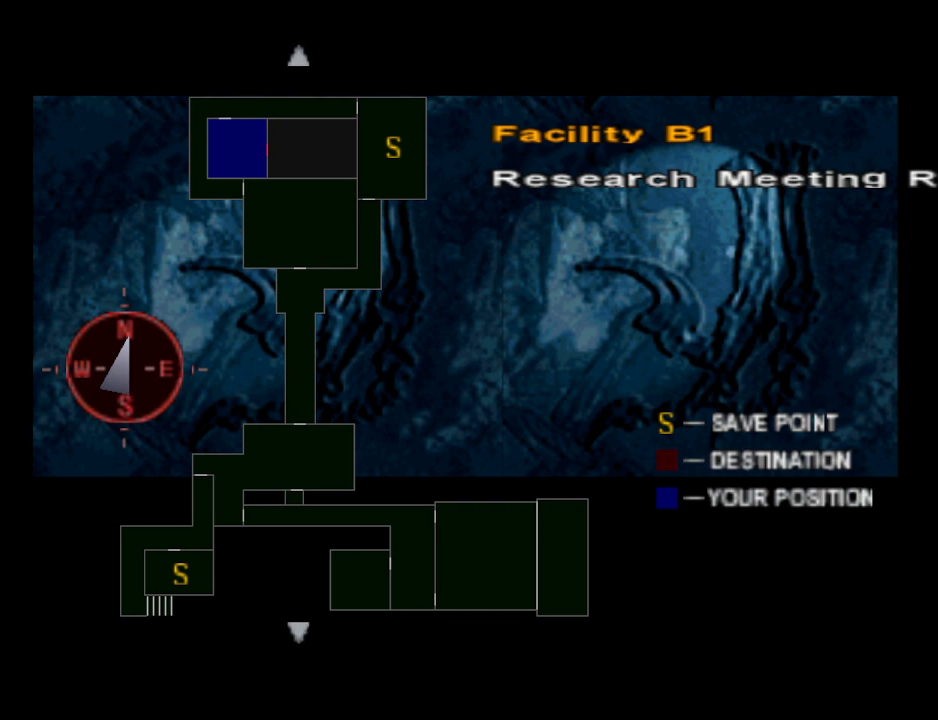
{"buttons": [], "events": []}
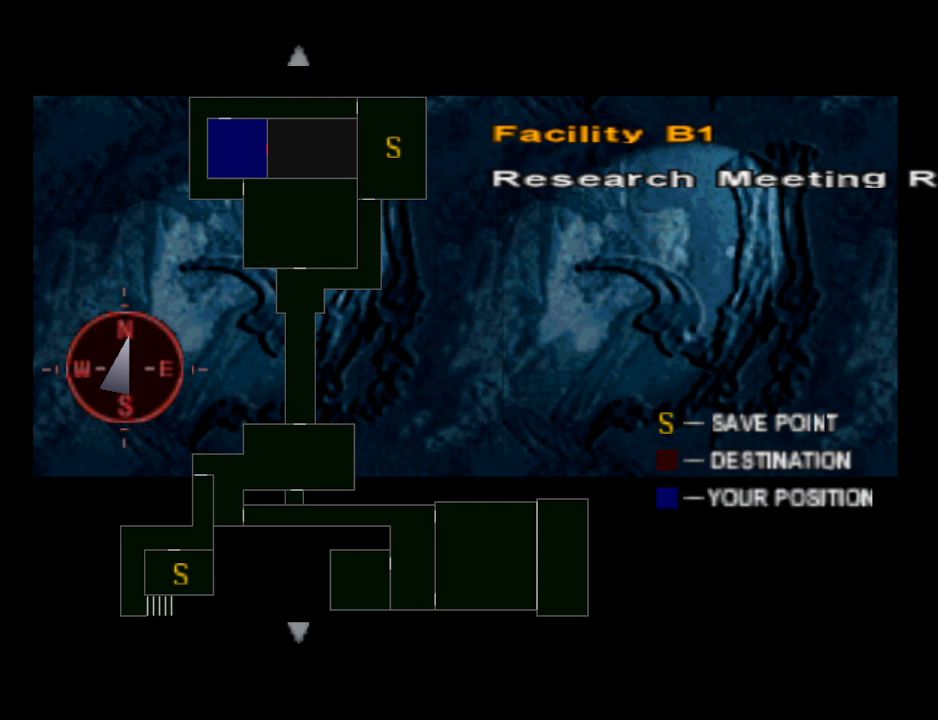
{"buttons": [], "events": []}
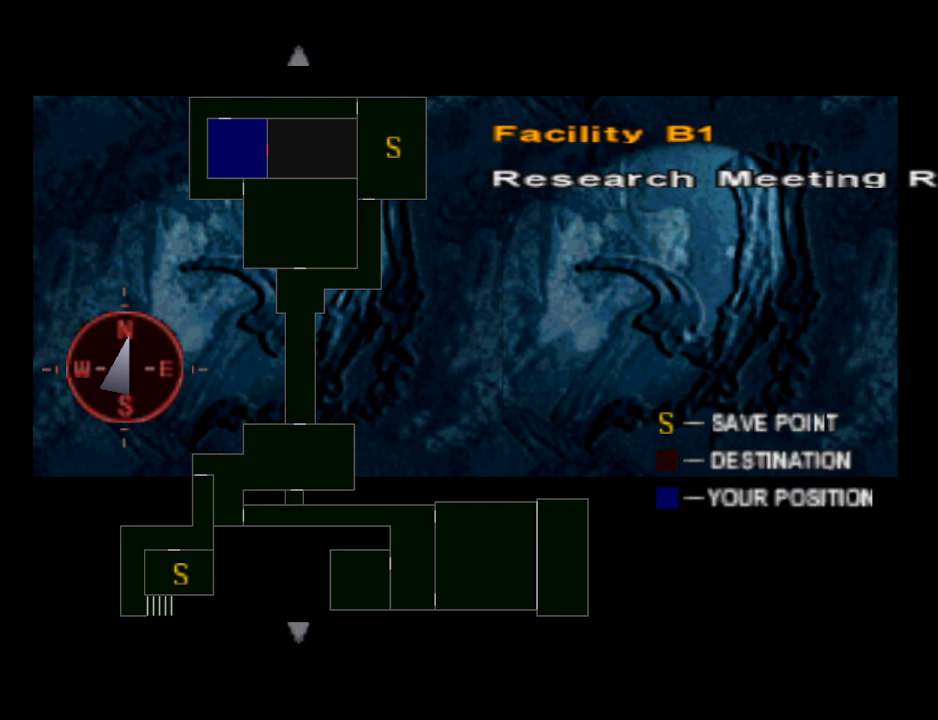
{"buttons": [], "events": []}
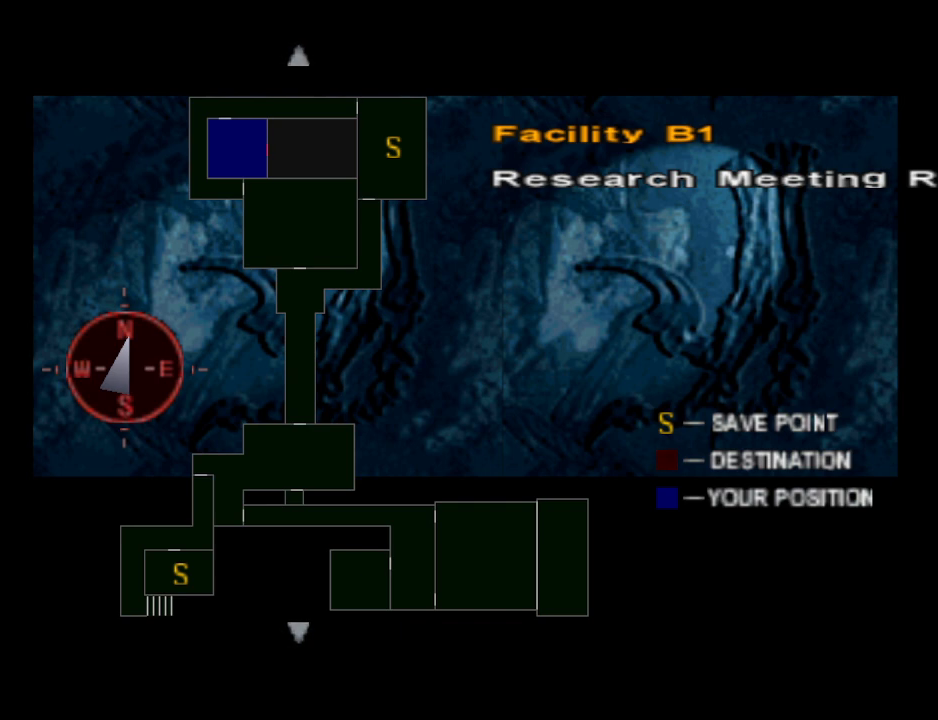
{"buttons": [], "events": [[33, "CIRCLE", "down"], [100, "CIRCLE", "up"], [200, "CIRCLE", "down"], [333, "CIRCLE", "up"]]}
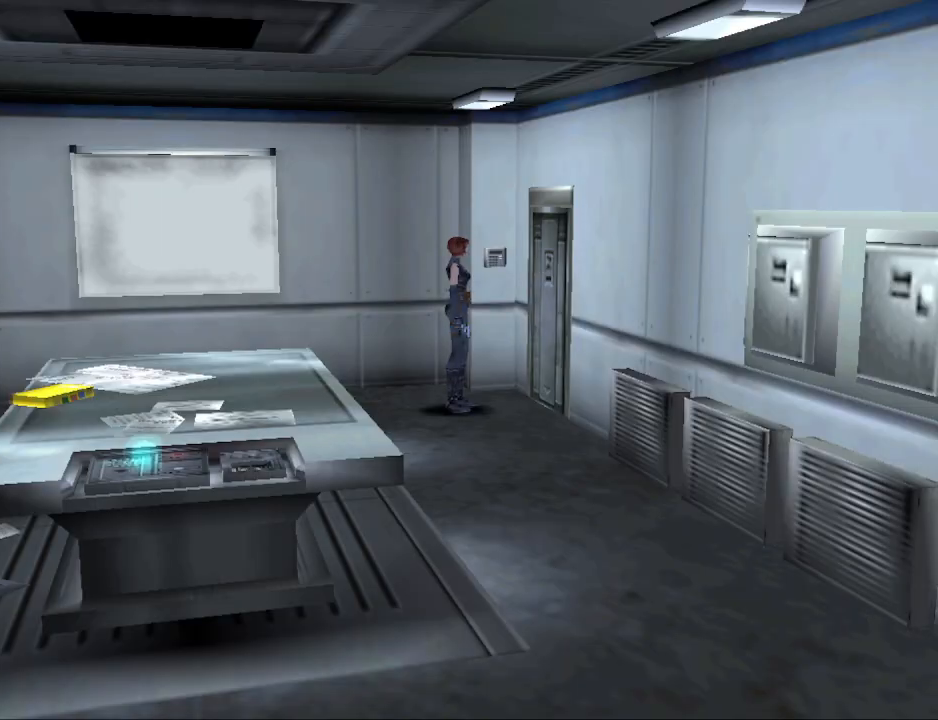
{"buttons": ["CROSS", "DPAD_UP"], "events": [[100, "DPAD_UP", "down"], [133, "CIRCLE", "down"], [133, "DPAD_LEFT", "down"], [233, "DPAD_LEFT", "up"], [467, "CIRCLE", "up"], [500, "CROSS", "down"]]}
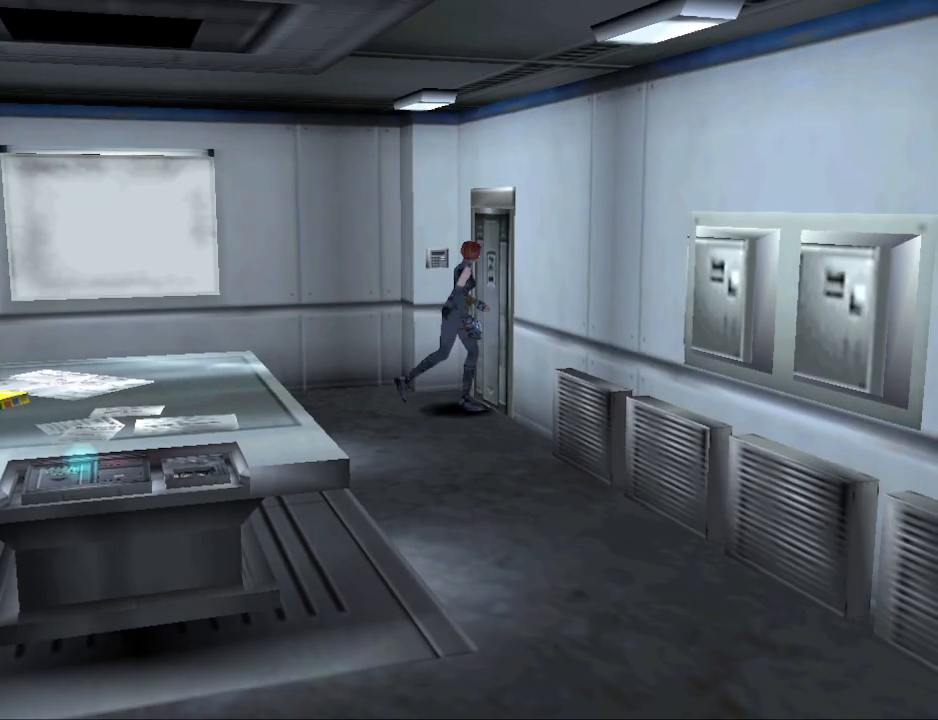
{"buttons": [], "events": [[100, "DPAD_UP", "up"], [167, "CROSS", "up"]]}